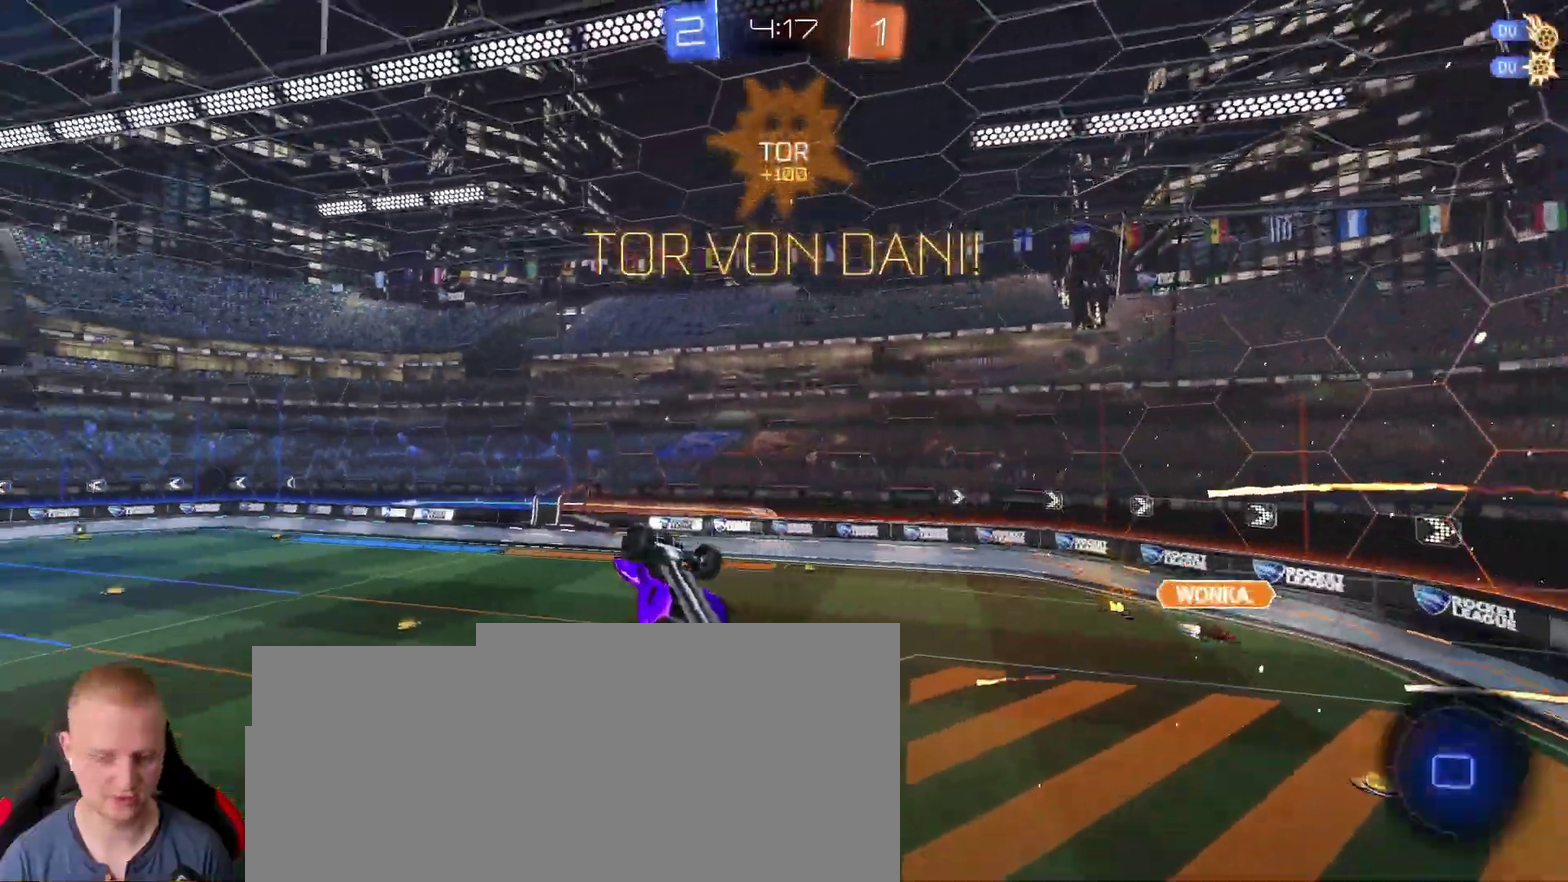
Gameplay with a controller (PlayStation layout); each line is a JSON object with the inputs held at the frame after it. This overlay highlights the sticks when they move; stick clicks (L3 R3) are not distinguishable. Not read: L1 R1.
{"buttons": ["SQUARE"], "left_stick": "center", "right_stick": "center"}
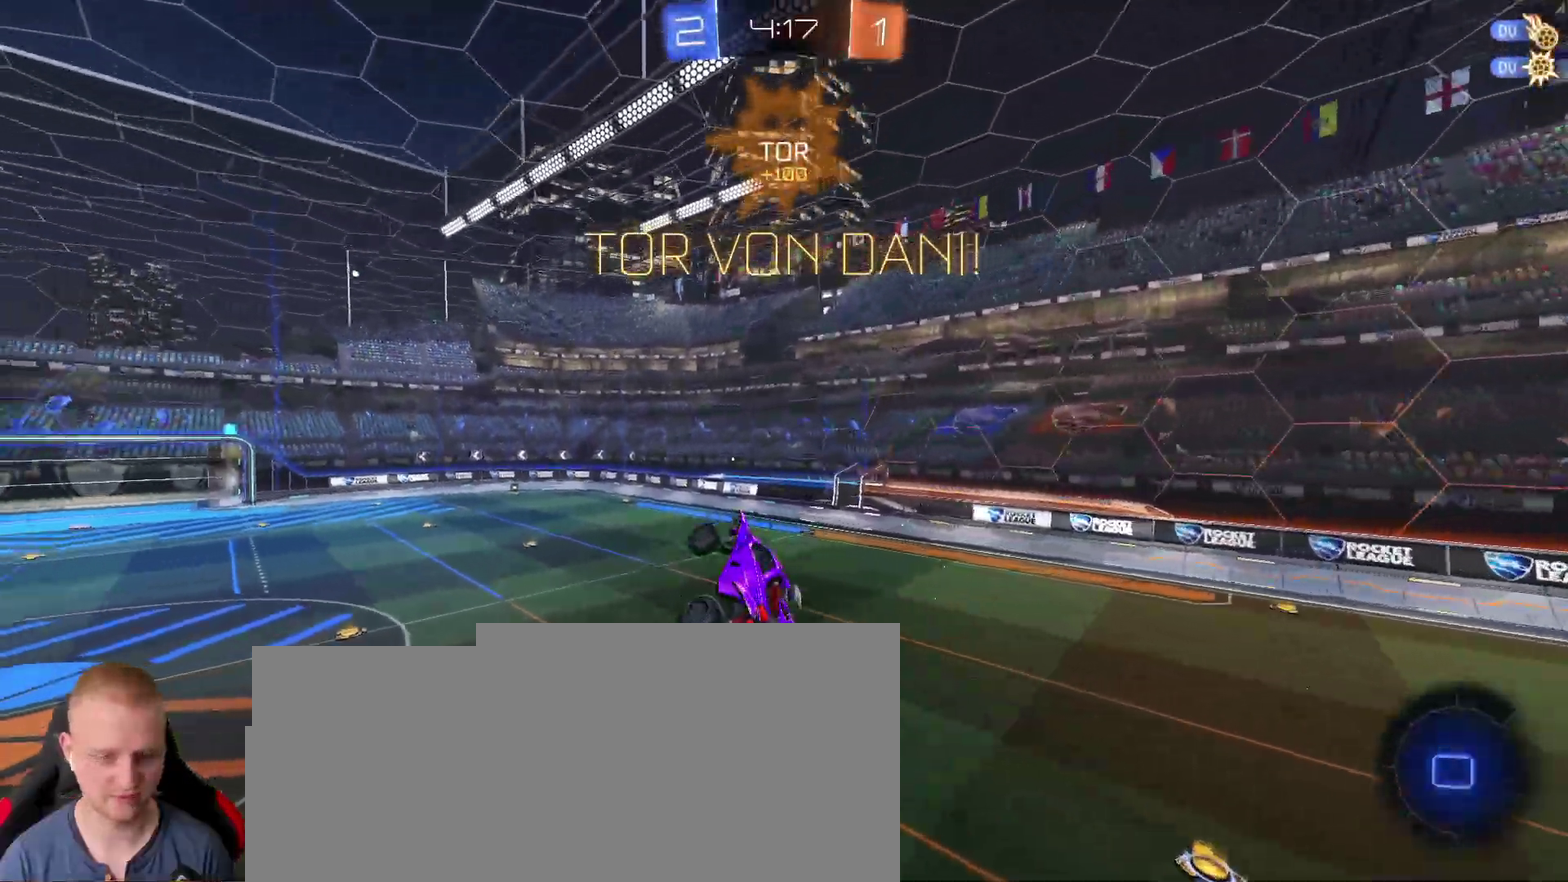
{"buttons": [], "left_stick": "center", "right_stick": "center"}
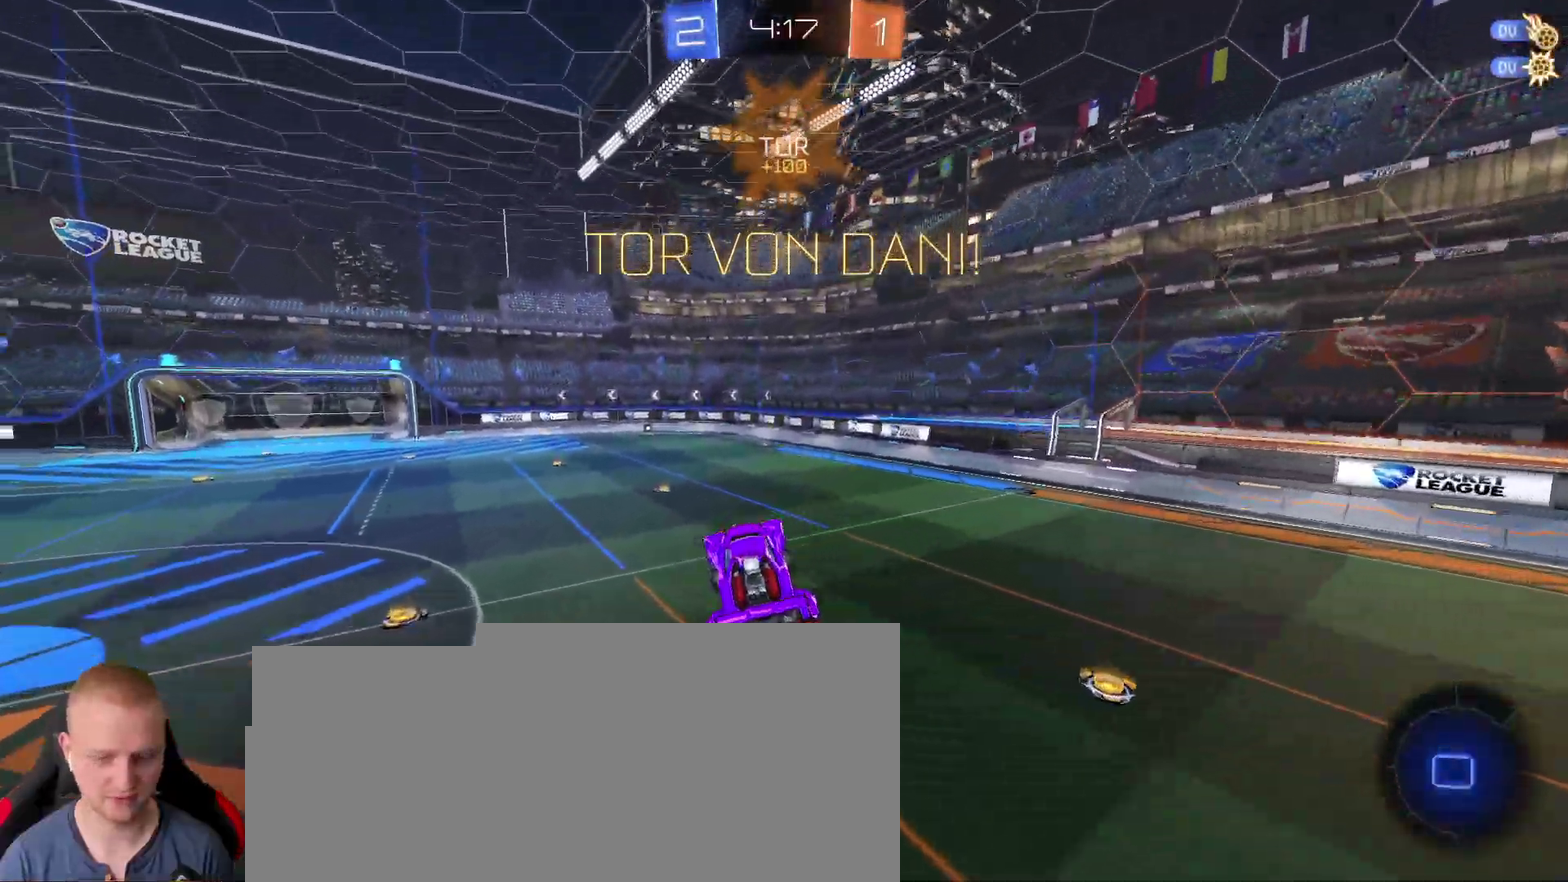
{"buttons": [], "left_stick": "center", "right_stick": "center"}
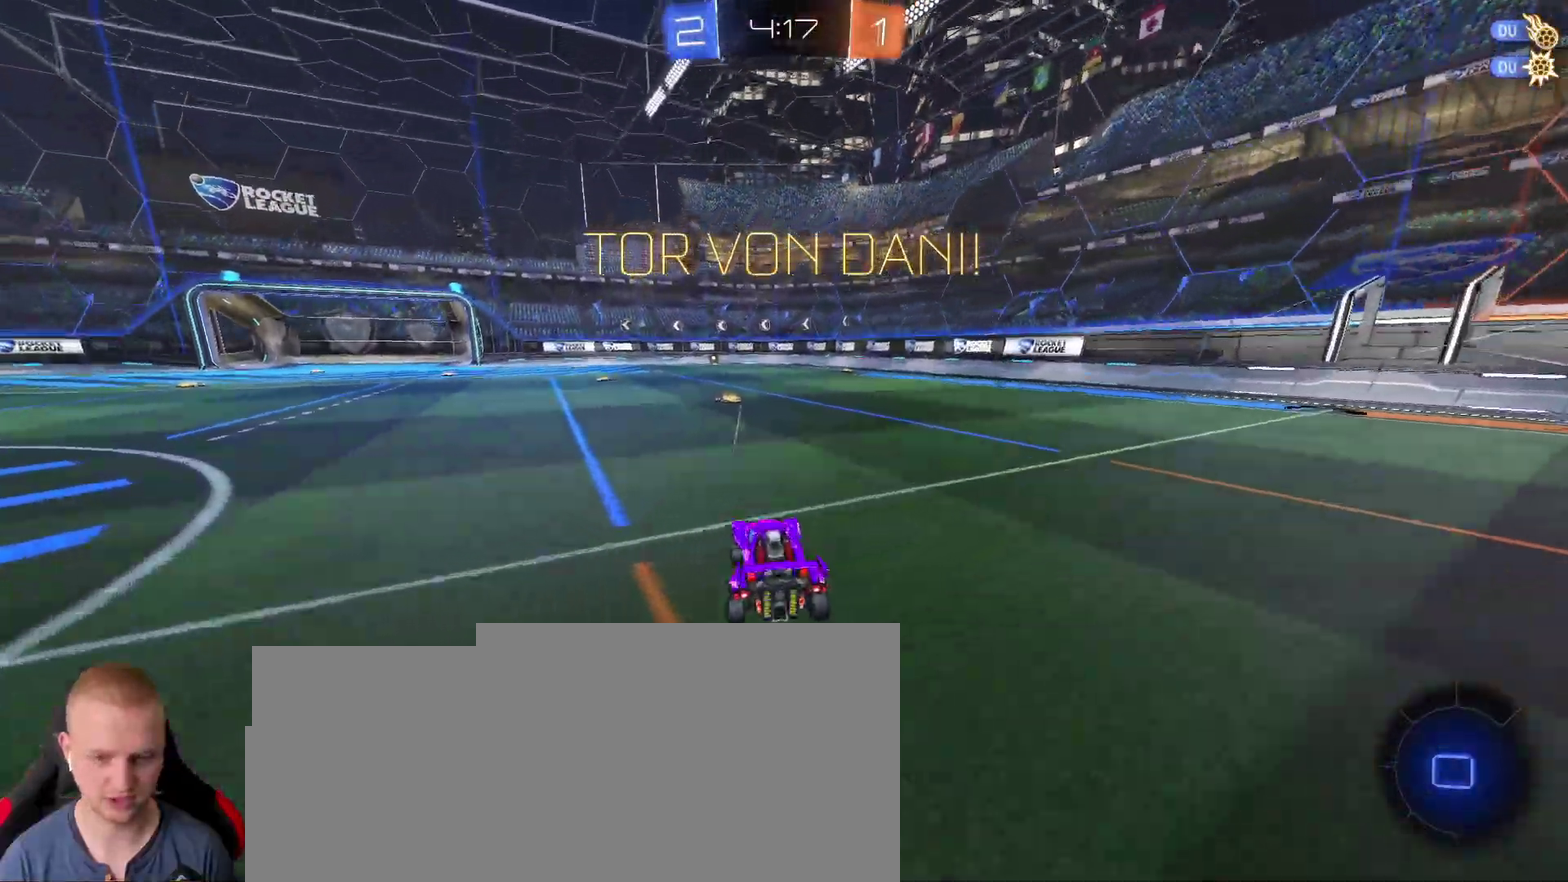
{"buttons": [], "left_stick": "center", "right_stick": "center"}